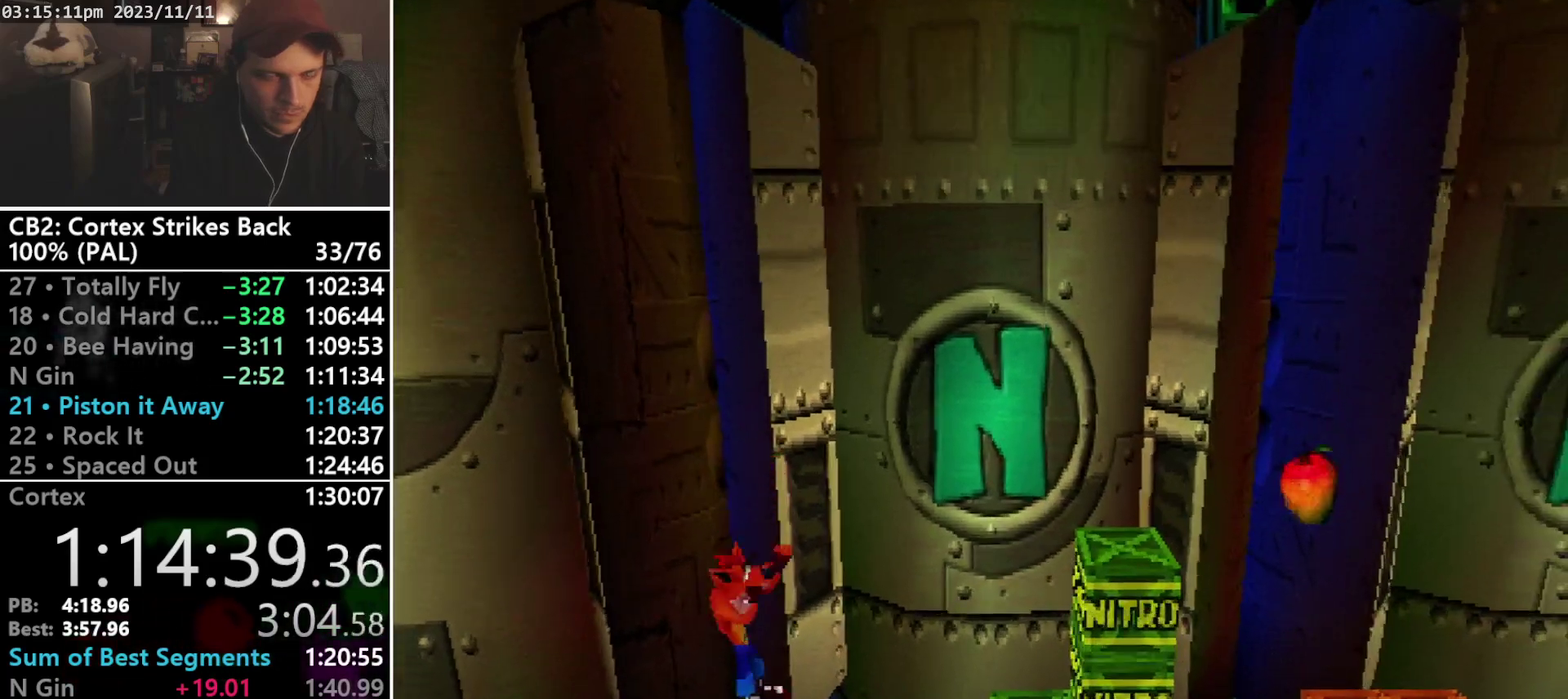
Gameplay with a controller (PlayStation layout); each line is a JSON object with the inputs held at the frame after it. "events" lists button and stick changes between this image and that frame as [ms after this image, input, new state], when the widget could be followed in between. Not read: L3 R3 left_stick right_stick.
{"buttons": [], "events": [[67, "DPAD_LEFT", "up"]]}
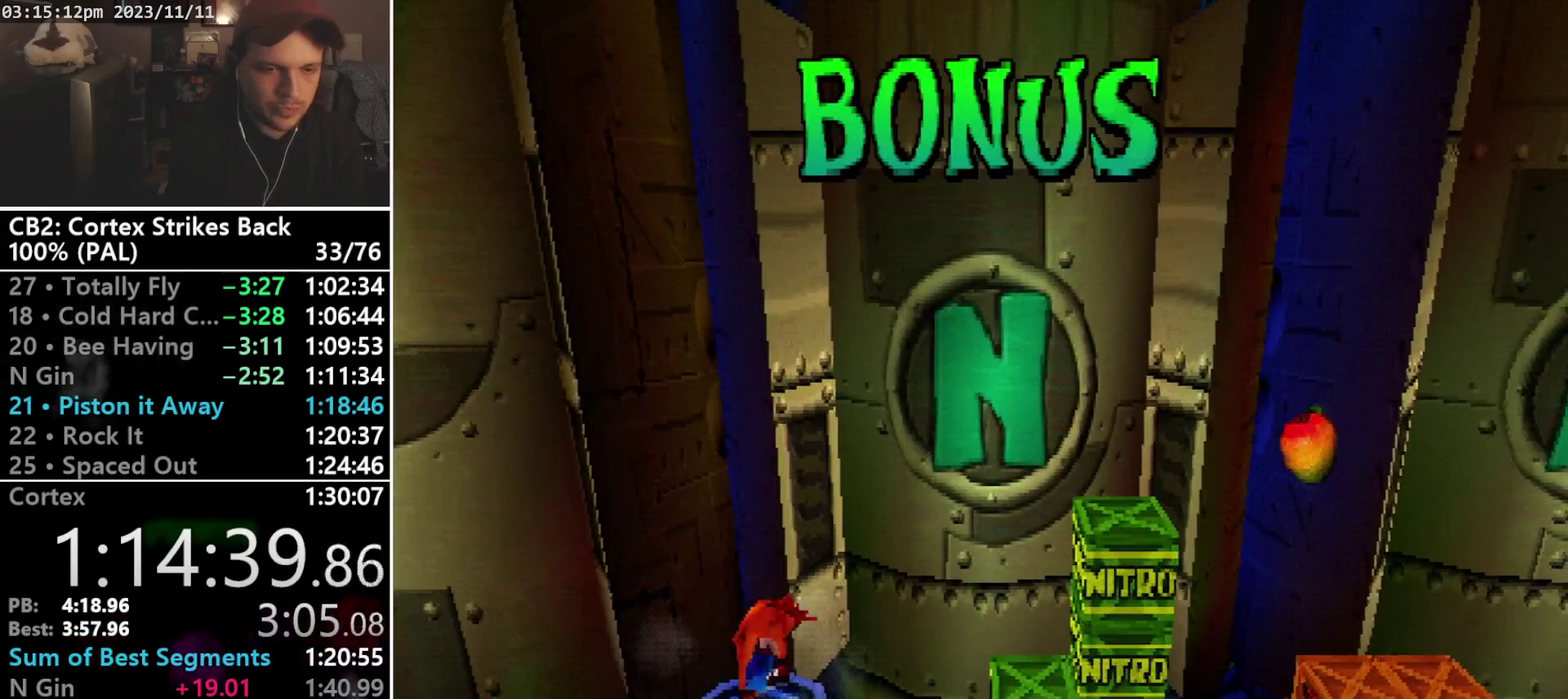
{"buttons": [], "events": []}
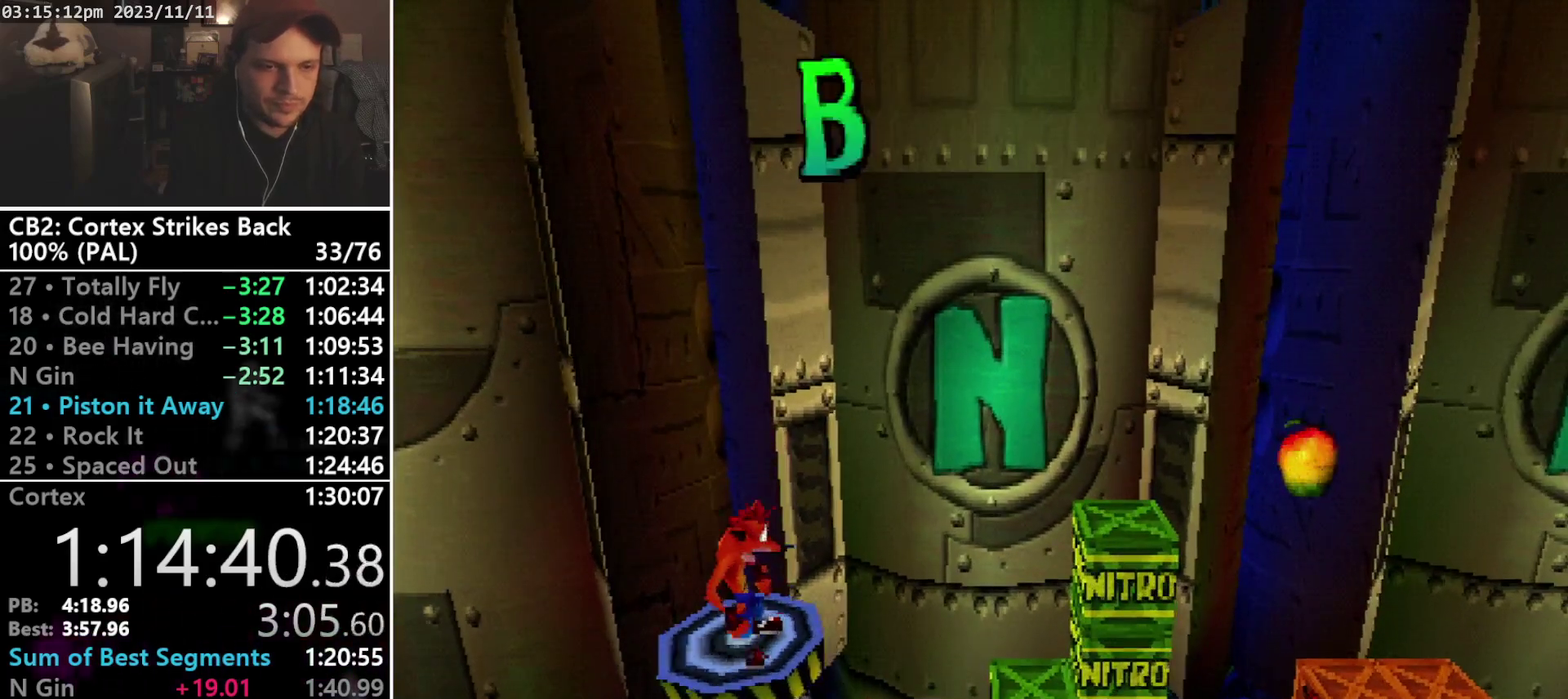
{"buttons": ["CROSS", "R1", "DPAD_RIGHT"], "events": [[33, "DPAD_DOWN", "down"], [133, "DPAD_DOWN", "up"], [267, "DPAD_RIGHT", "down"], [367, "R1", "down"], [433, "CROSS", "down"]]}
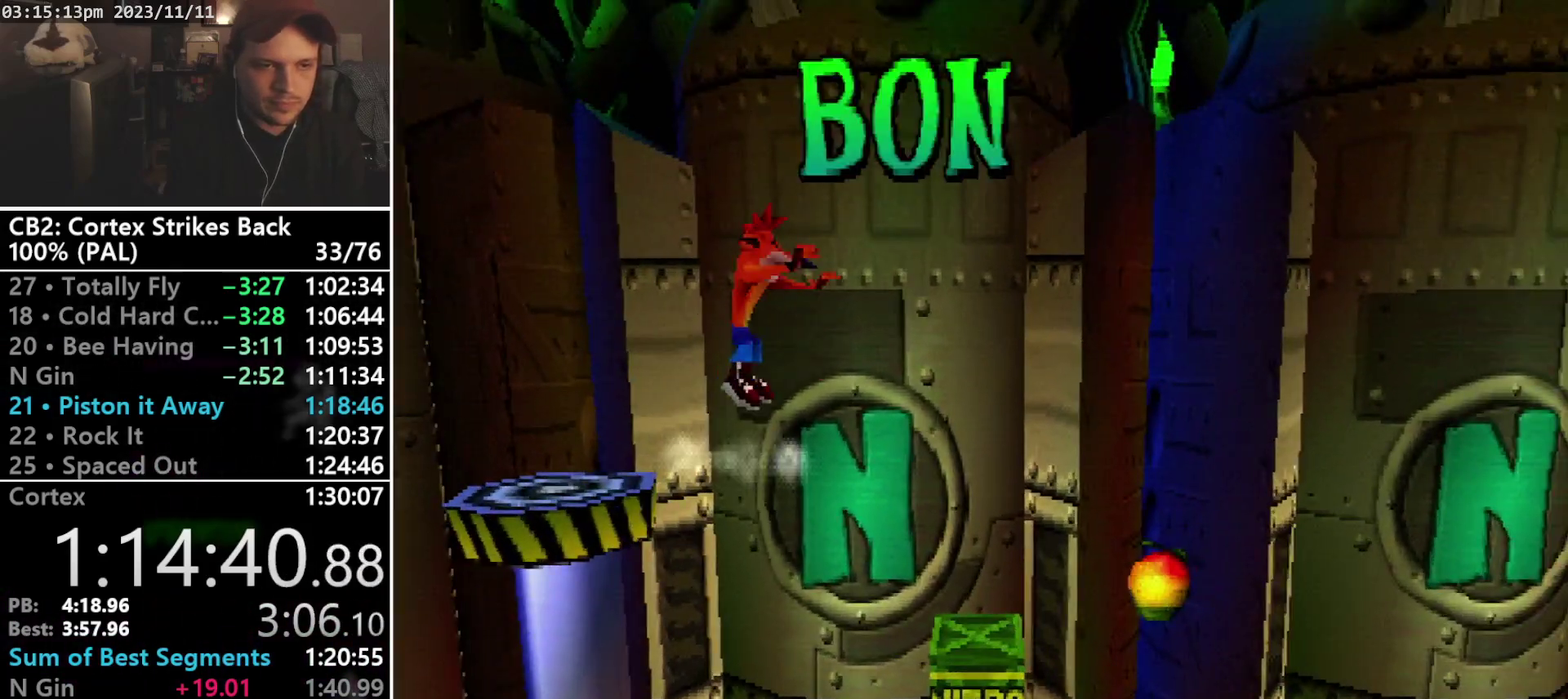
{"buttons": ["DPAD_RIGHT"], "events": [[233, "R1", "up"], [300, "CROSS", "up"], [400, "CROSS", "down"], [500, "CROSS", "up"]]}
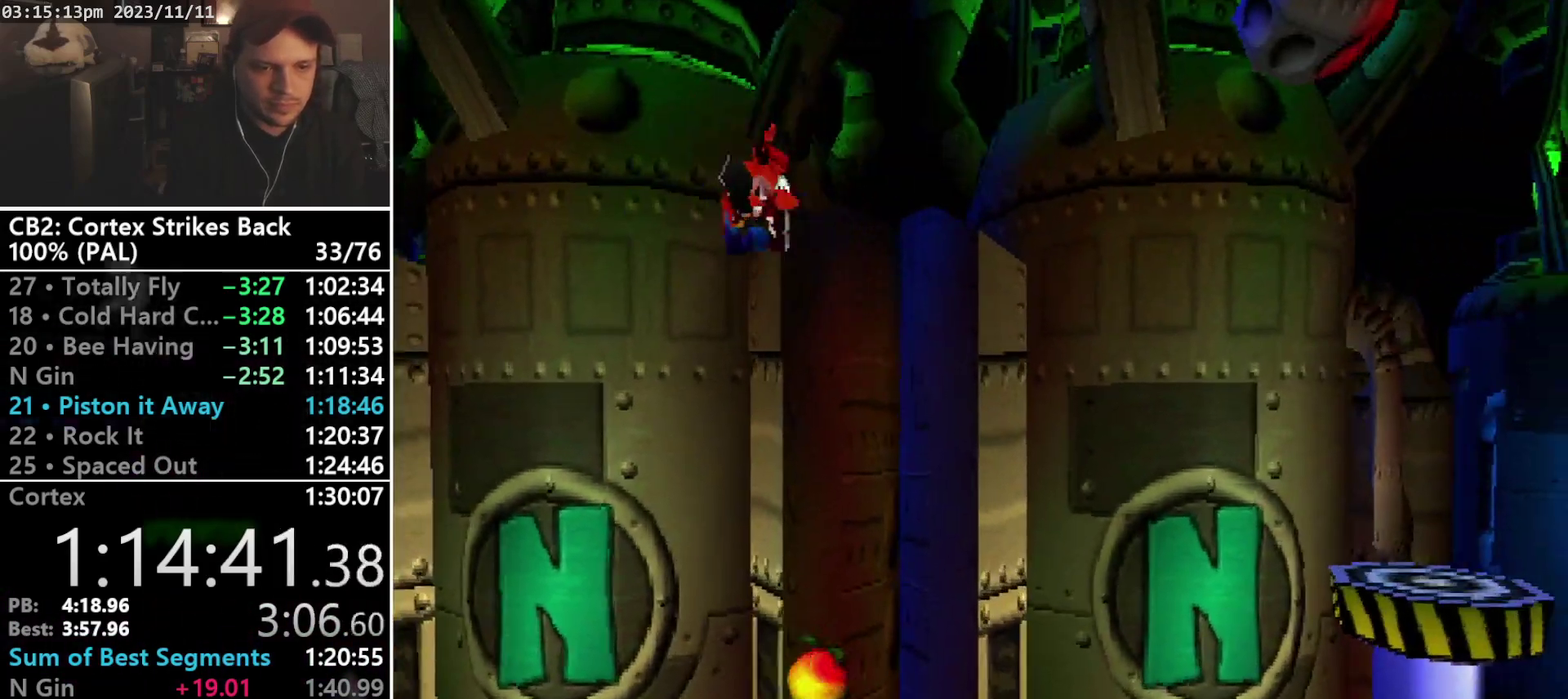
{"buttons": [], "events": [[367, "DPAD_RIGHT", "up"]]}
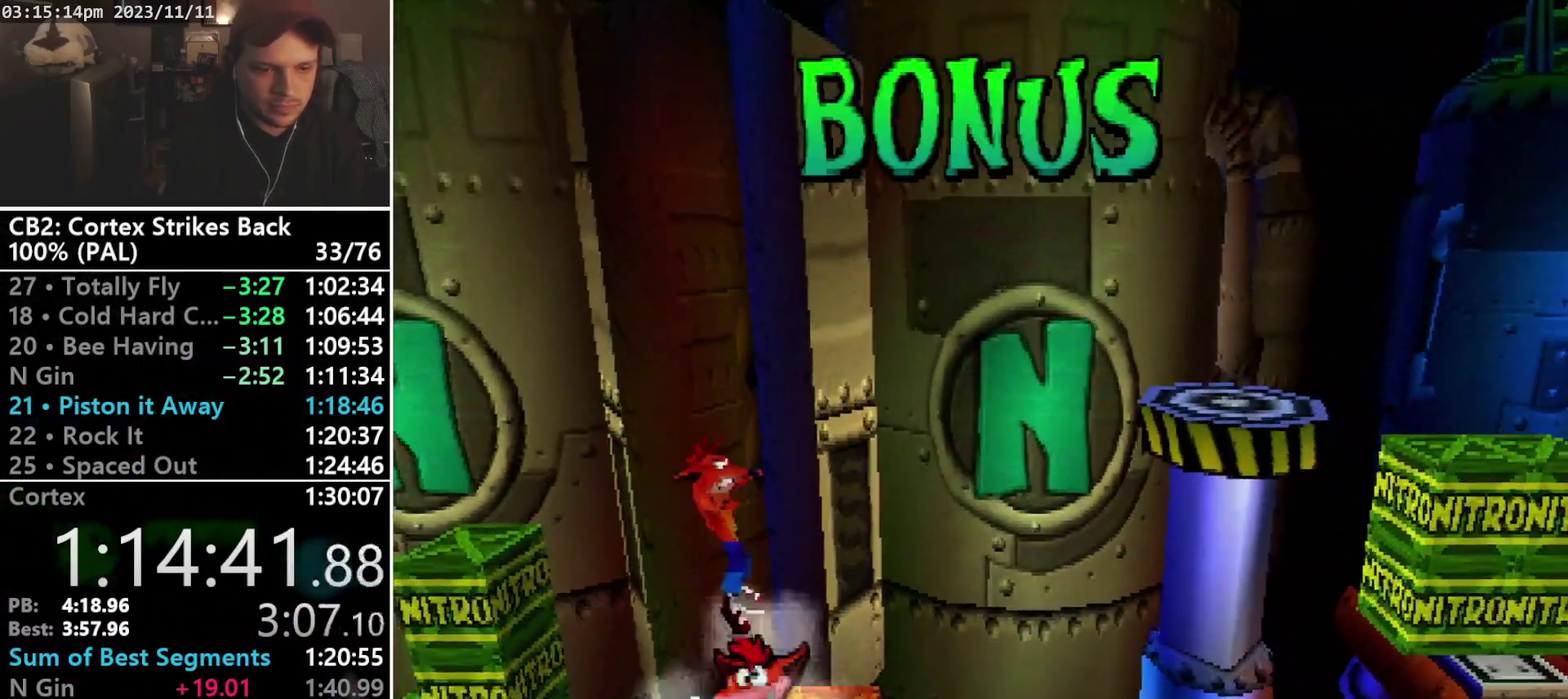
{"buttons": [], "events": [[133, "DPAD_RIGHT", "down"], [333, "DPAD_RIGHT", "up"]]}
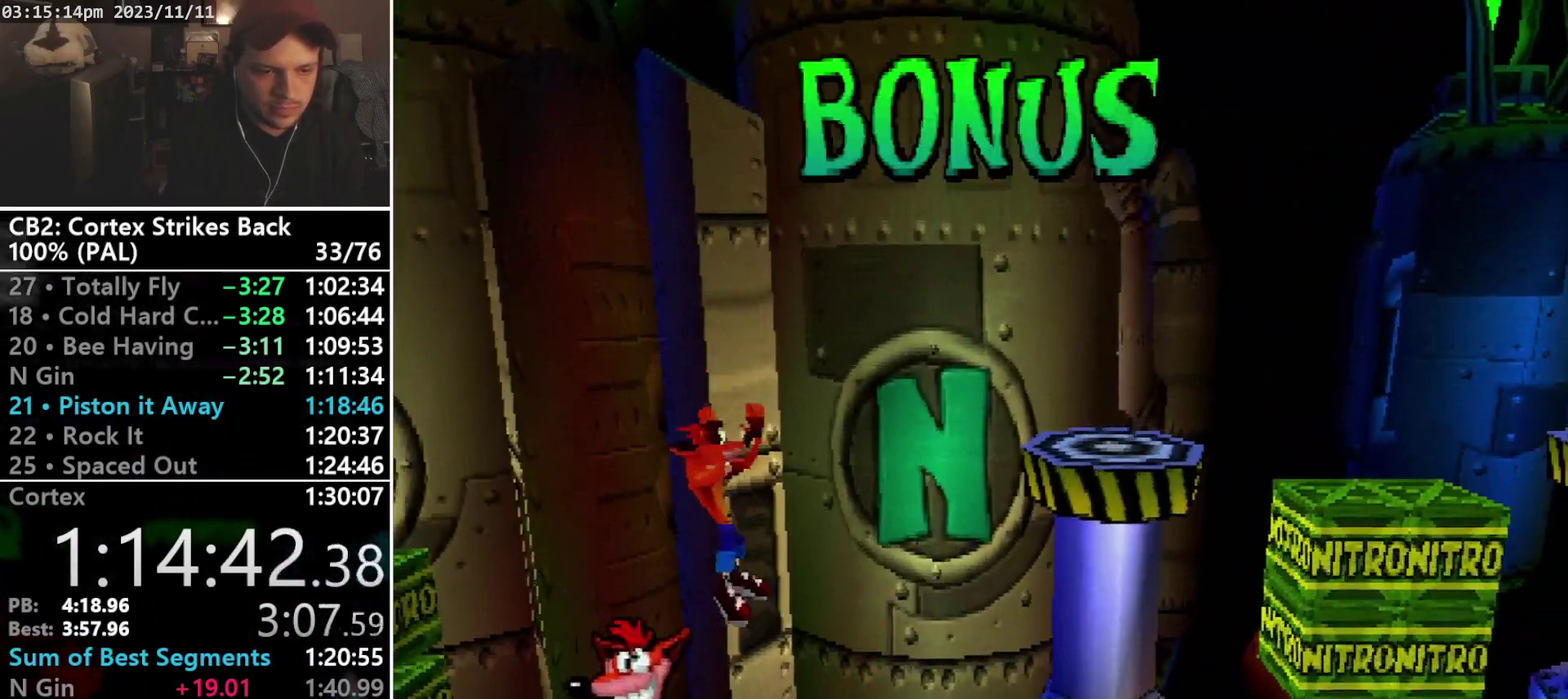
{"buttons": ["CROSS", "DPAD_RIGHT"], "events": [[167, "CROSS", "down"], [267, "DPAD_RIGHT", "down"]]}
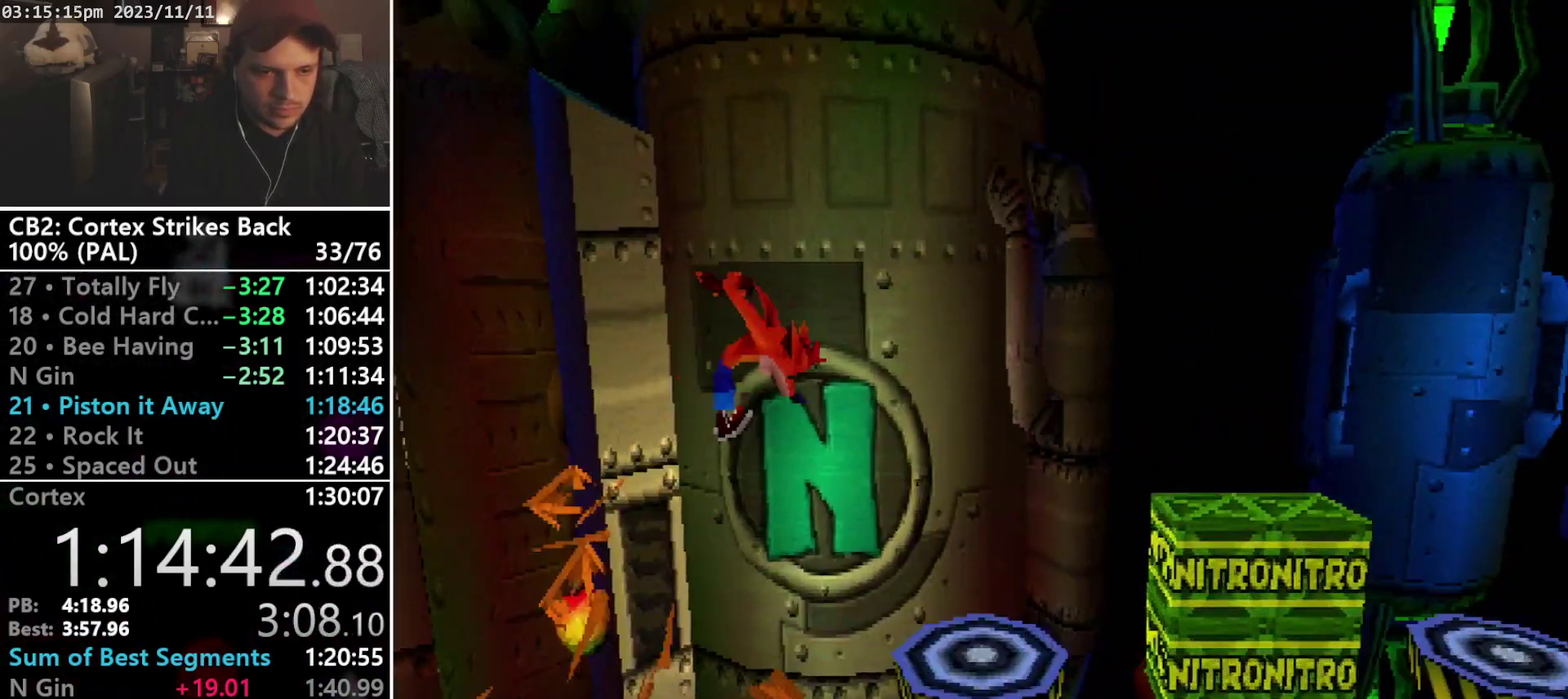
{"buttons": [], "events": [[100, "CROSS", "up"], [467, "DPAD_RIGHT", "up"]]}
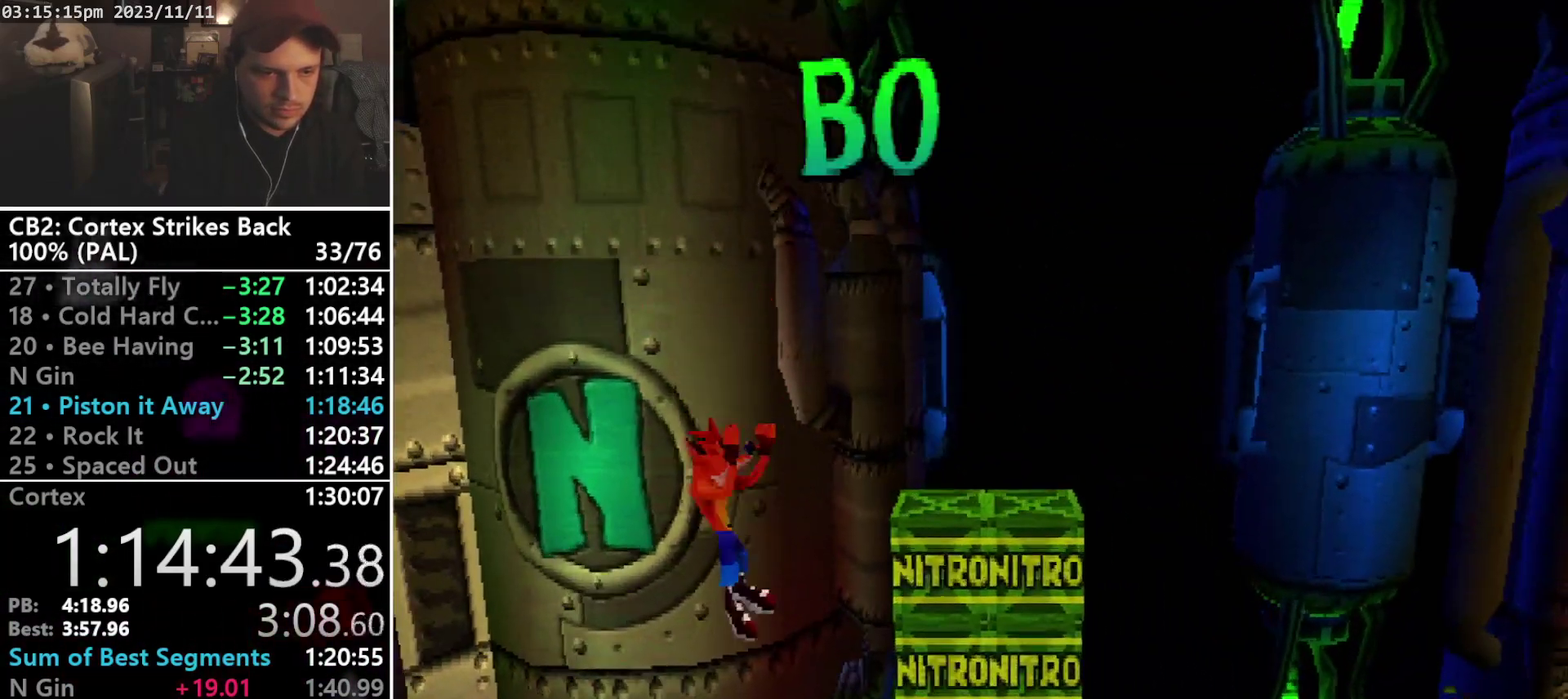
{"buttons": [], "events": []}
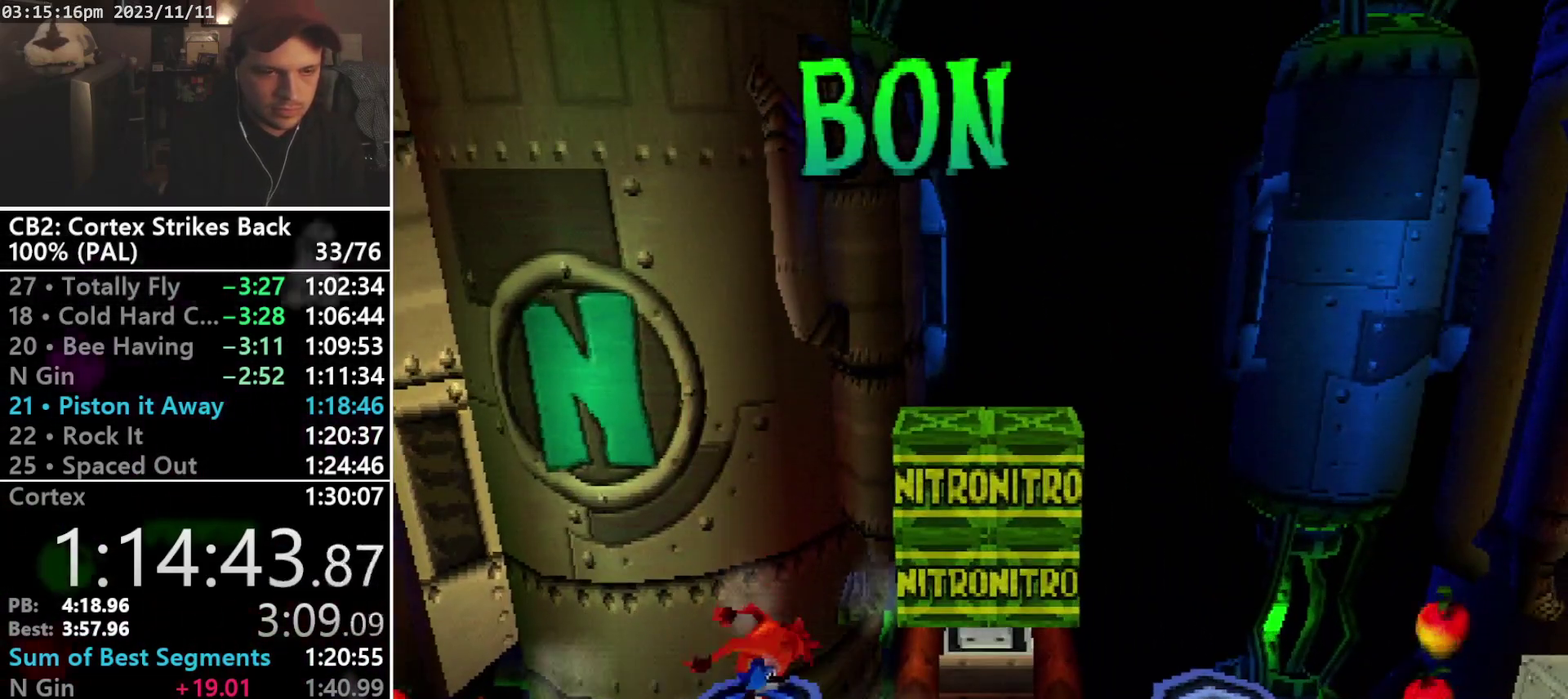
{"buttons": [], "events": []}
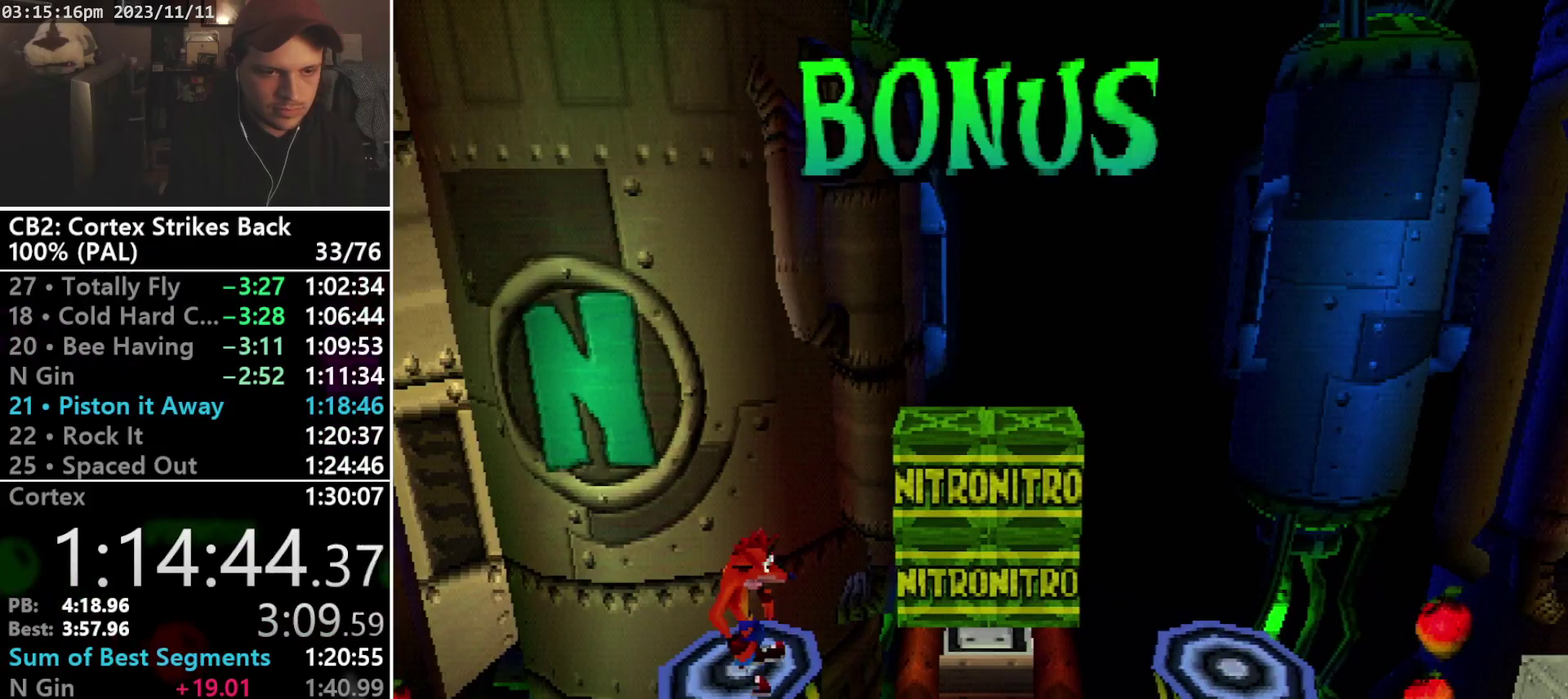
{"buttons": ["CROSS", "R1", "DPAD_RIGHT"], "events": [[367, "DPAD_RIGHT", "down"], [367, "R1", "down"], [433, "CROSS", "down"]]}
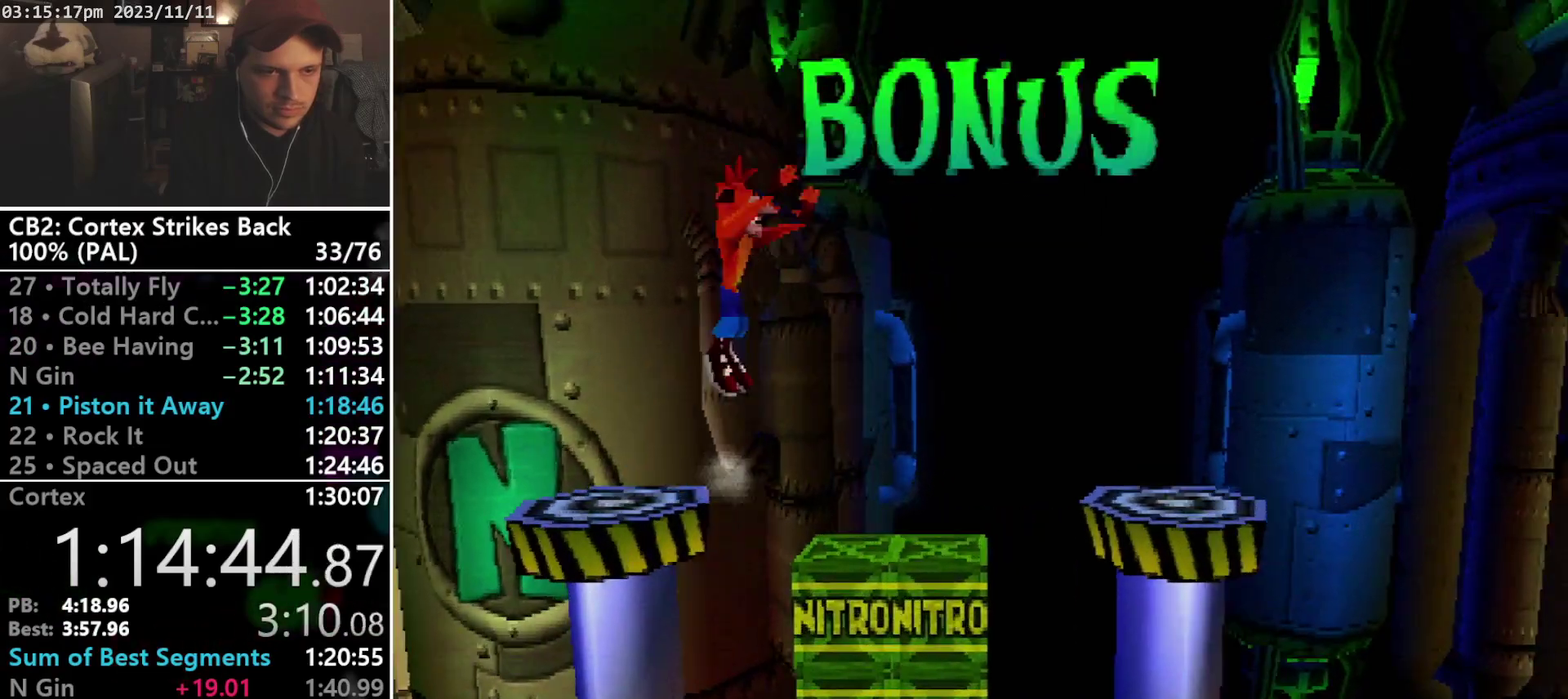
{"buttons": ["DPAD_RIGHT"], "events": [[133, "CROSS", "up"], [133, "R1", "up"]]}
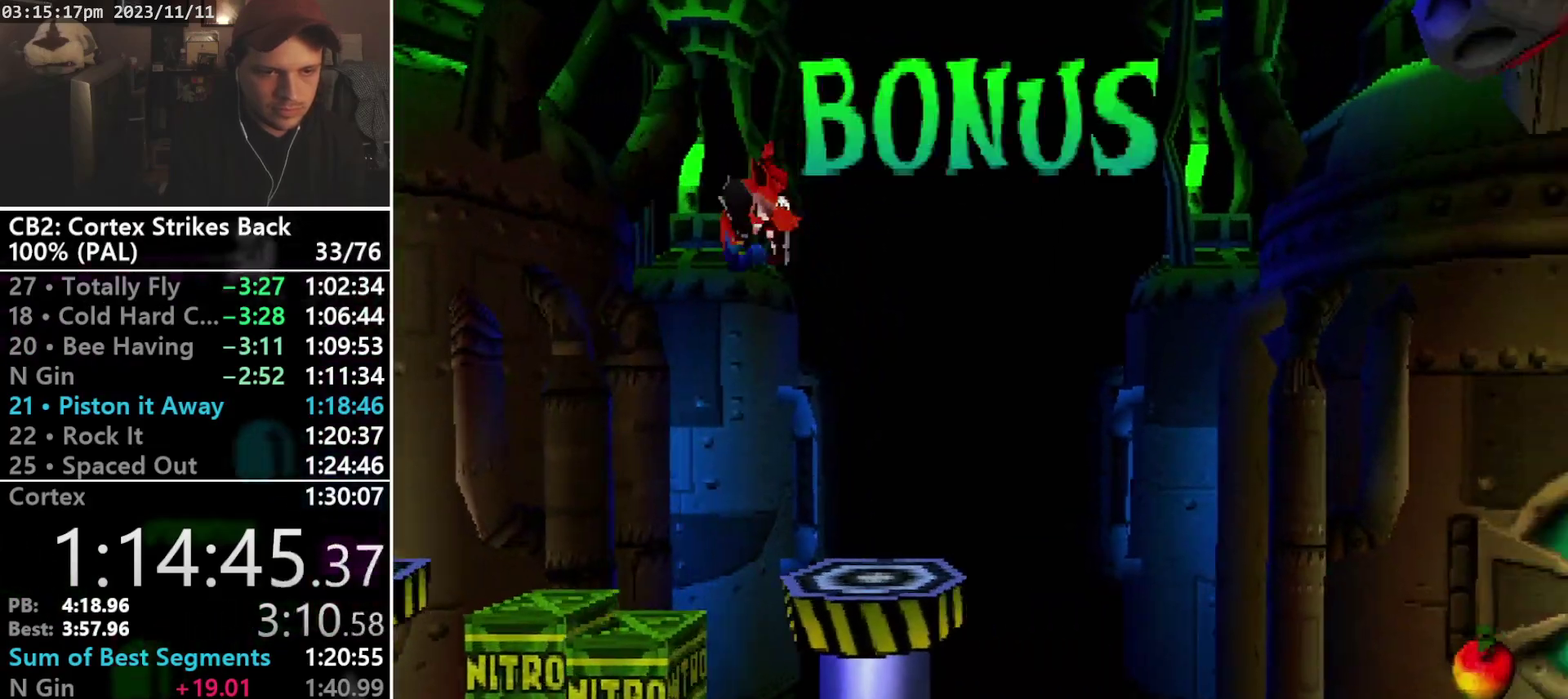
{"buttons": ["CROSS", "DPAD_RIGHT"], "events": [[300, "CROSS", "down"]]}
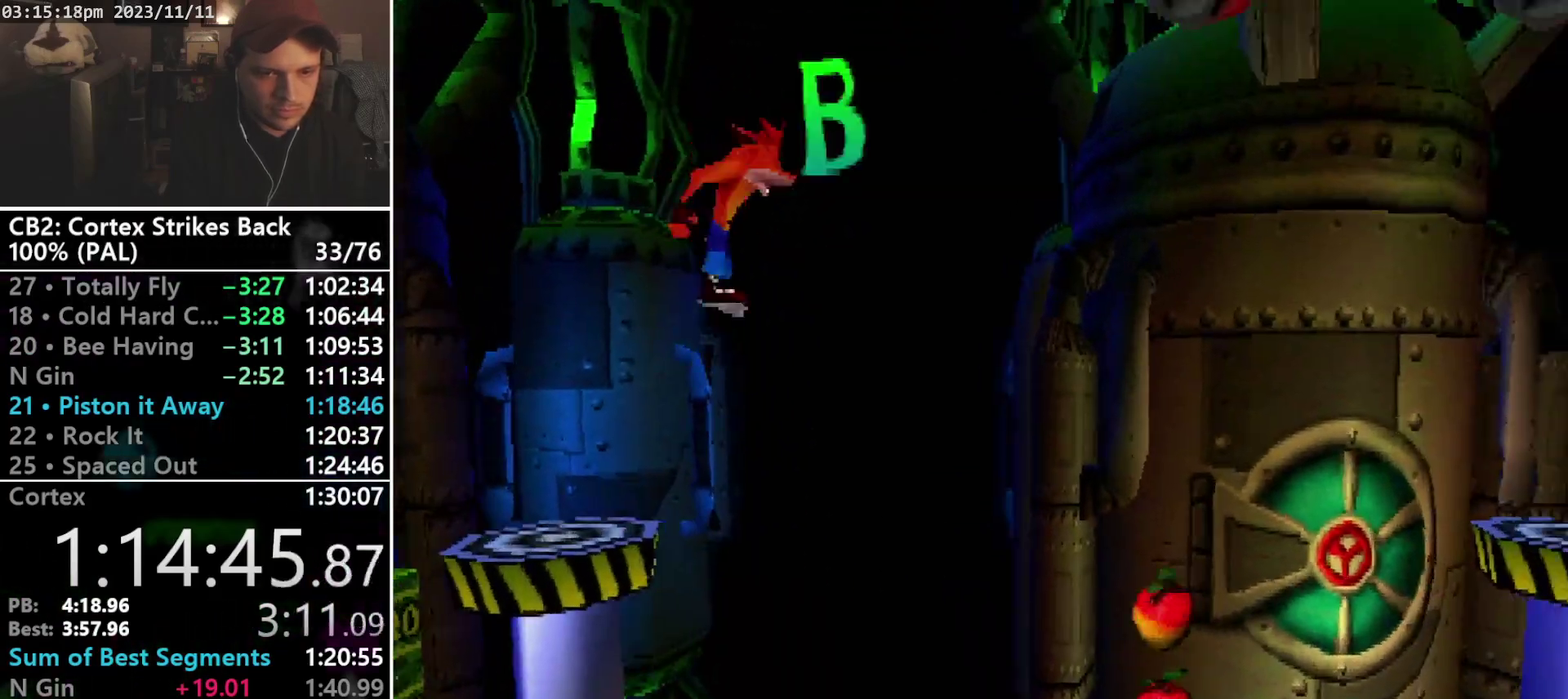
{"buttons": ["DPAD_RIGHT"], "events": [[33, "DPAD_DOWN", "down"], [133, "DPAD_DOWN", "up"], [400, "CROSS", "up"]]}
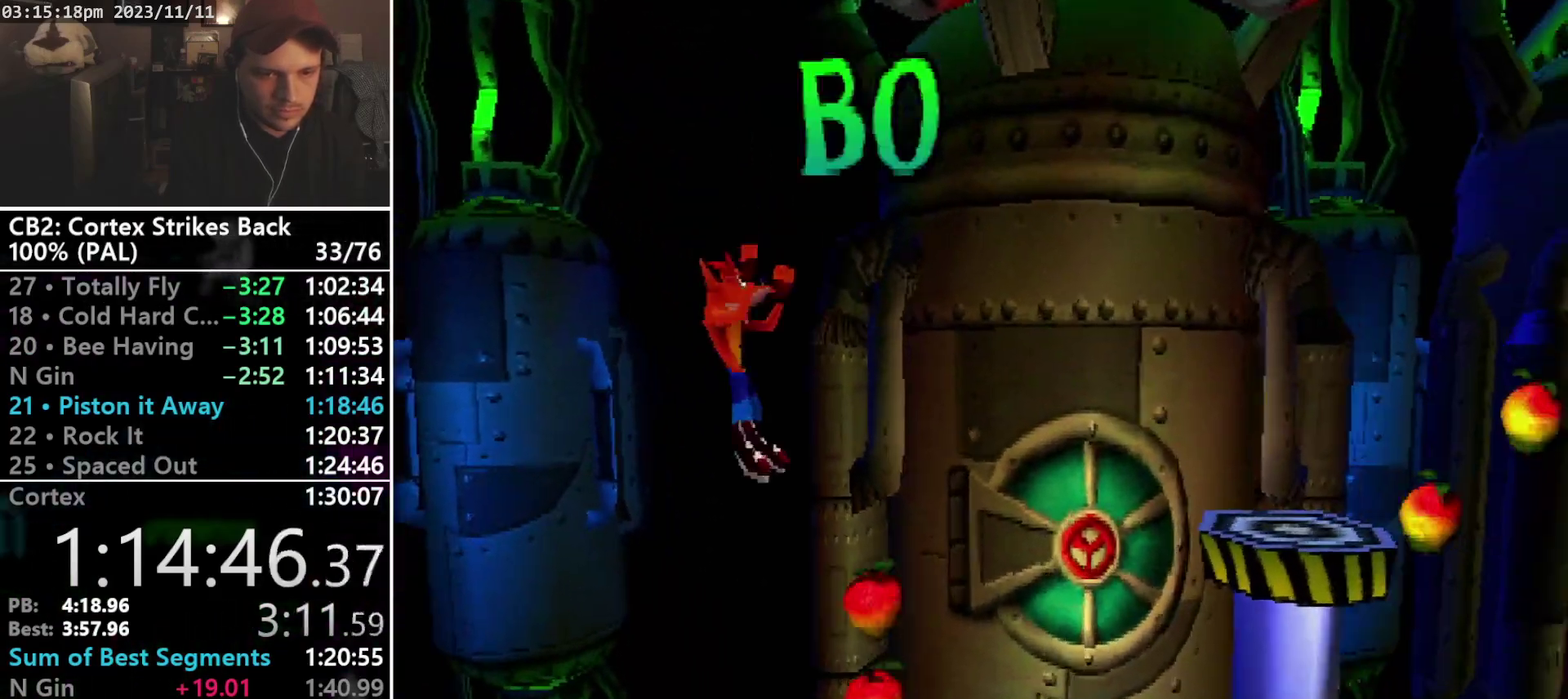
{"buttons": ["DPAD_RIGHT"], "events": [[200, "DPAD_RIGHT", "up"], [467, "DPAD_RIGHT", "down"]]}
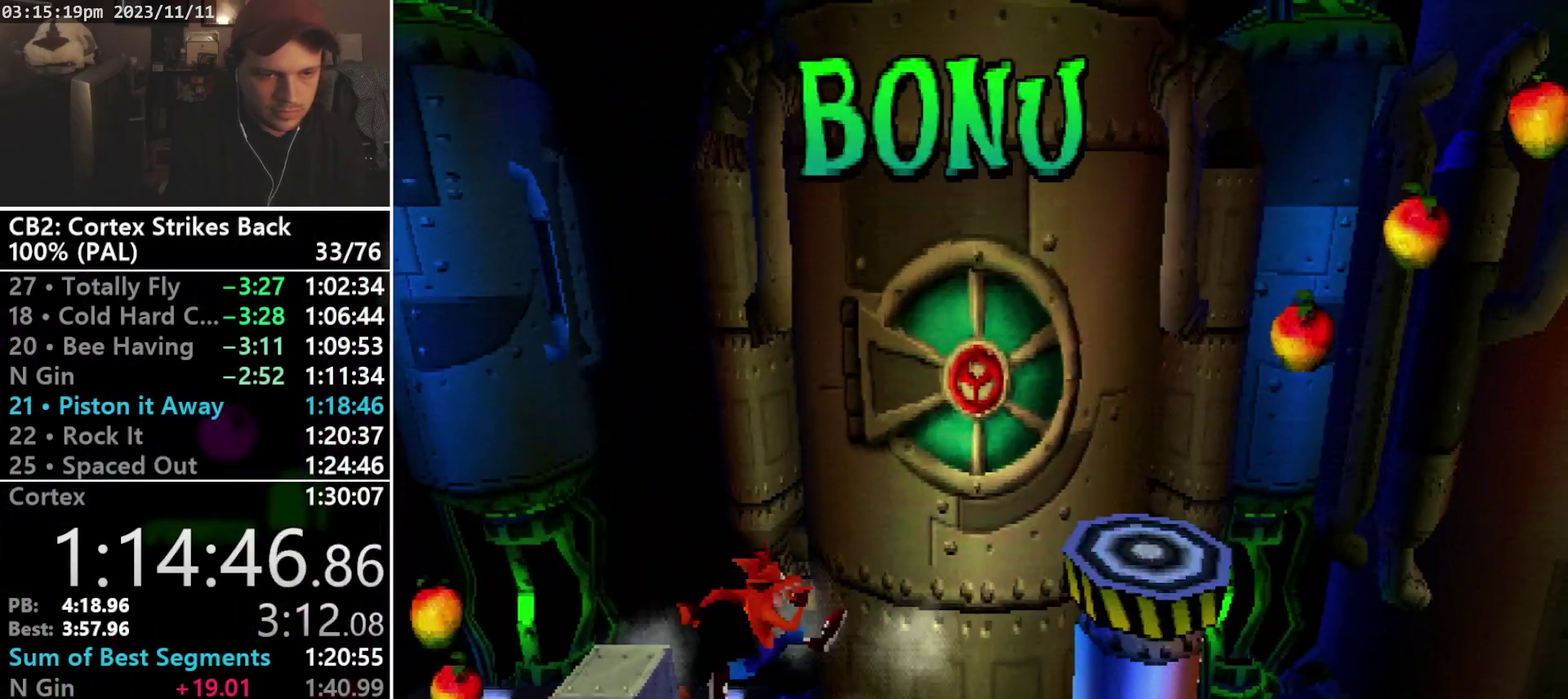
{"buttons": ["CROSS", "DPAD_RIGHT"], "events": [[67, "CROSS", "down"]]}
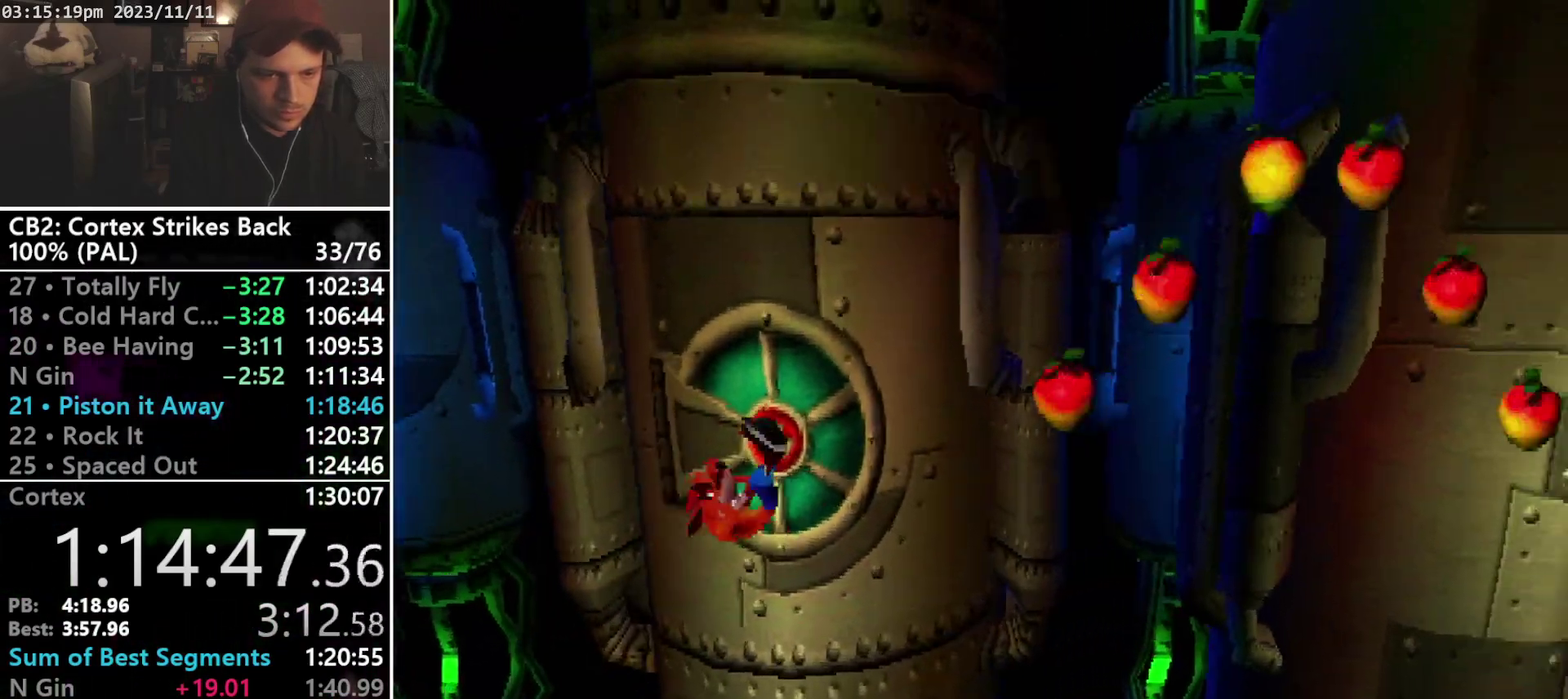
{"buttons": ["CROSS", "R1", "DPAD_RIGHT"], "events": [[33, "CROSS", "up"], [333, "R1", "down"], [500, "CROSS", "down"]]}
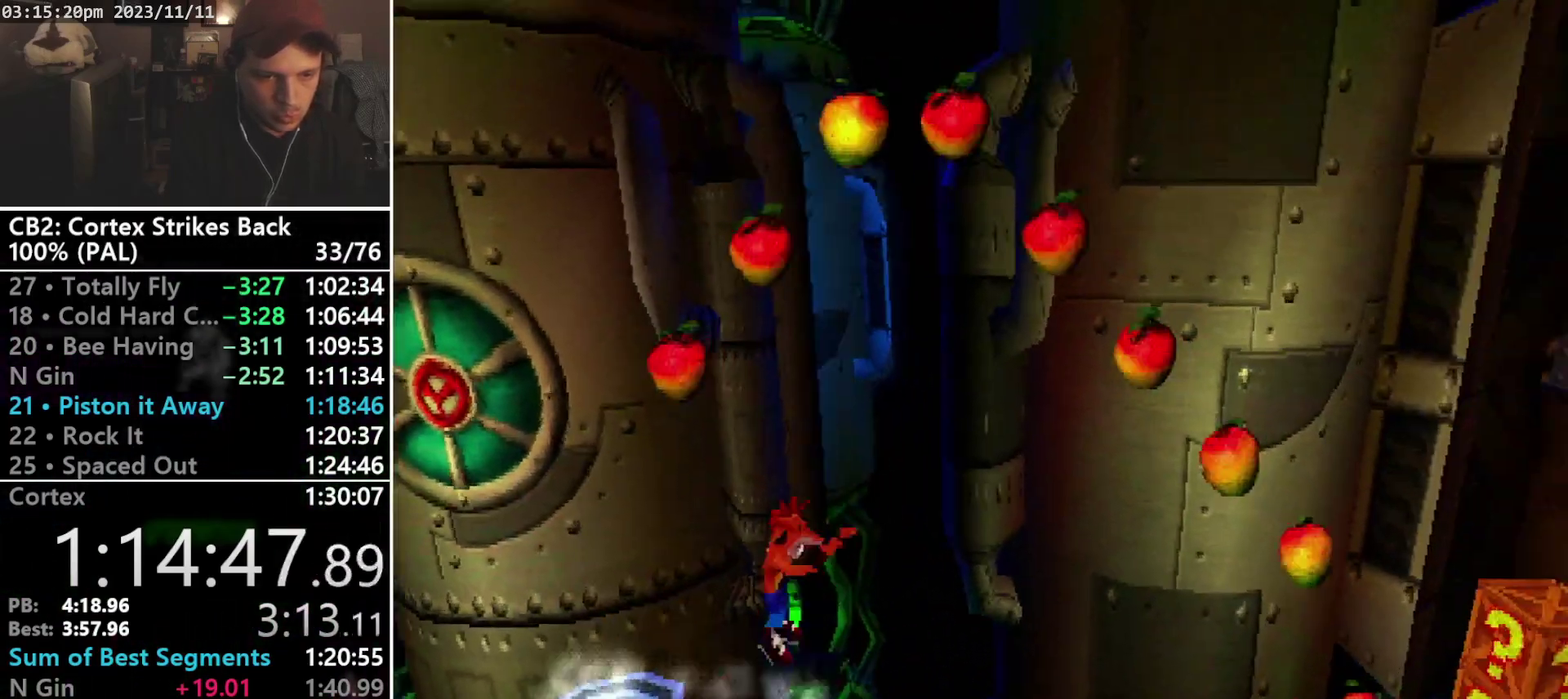
{"buttons": ["CROSS", "SQUARE", "R1", "DPAD_UP", "DPAD_RIGHT"], "events": [[67, "SQUARE", "down"], [133, "DPAD_DOWN", "down"], [167, "DPAD_RIGHT", "up"], [267, "DPAD_DOWN", "up"], [267, "DPAD_RIGHT", "down"], [300, "DPAD_UP", "down"], [367, "DPAD_UP", "up"], [400, "DPAD_DOWN", "down"], [467, "DPAD_DOWN", "up"], [500, "DPAD_UP", "down"]]}
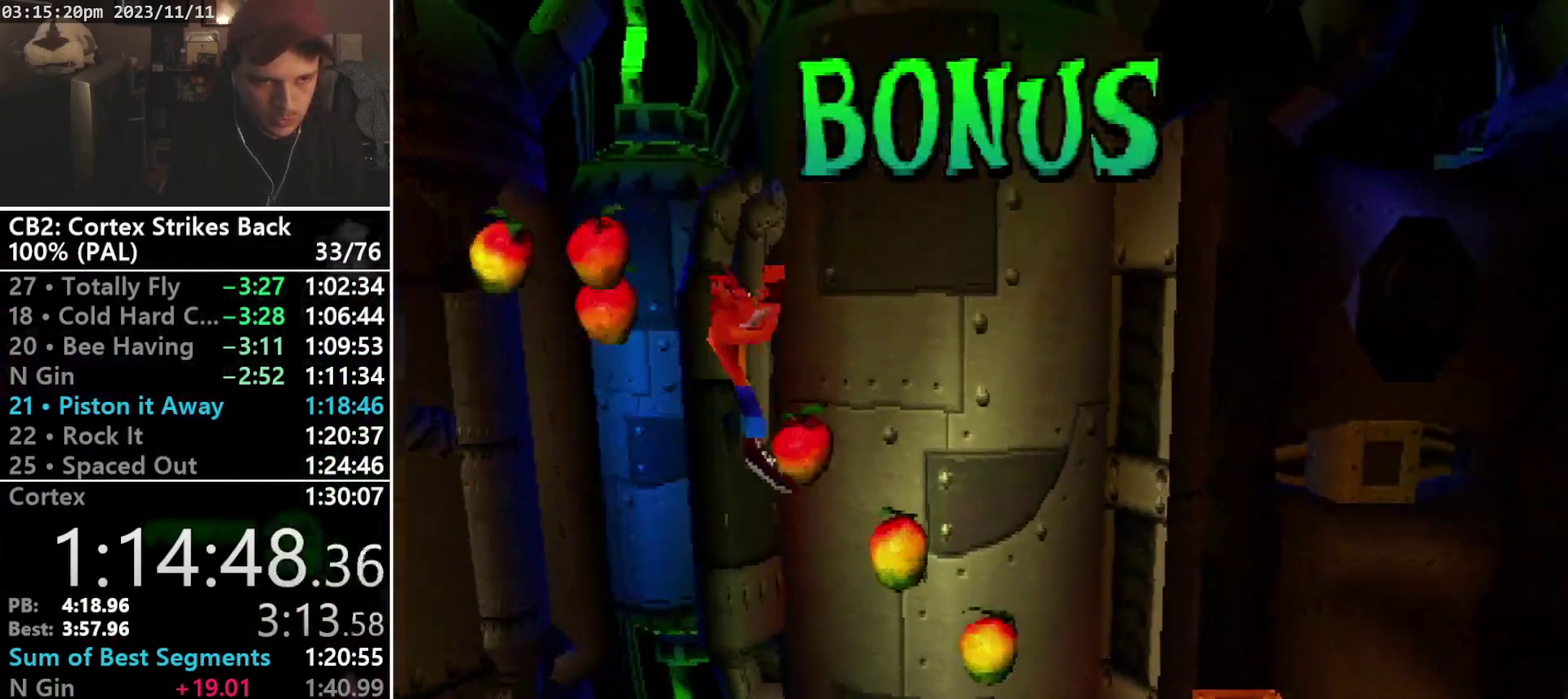
{"buttons": ["DPAD_RIGHT"], "events": [[67, "DPAD_DOWN", "down"], [67, "DPAD_UP", "up"], [133, "DPAD_DOWN", "up"], [167, "DPAD_UP", "down"], [233, "DPAD_UP", "up"], [500, "CROSS", "up"], [500, "R1", "up"], [500, "SQUARE", "up"]]}
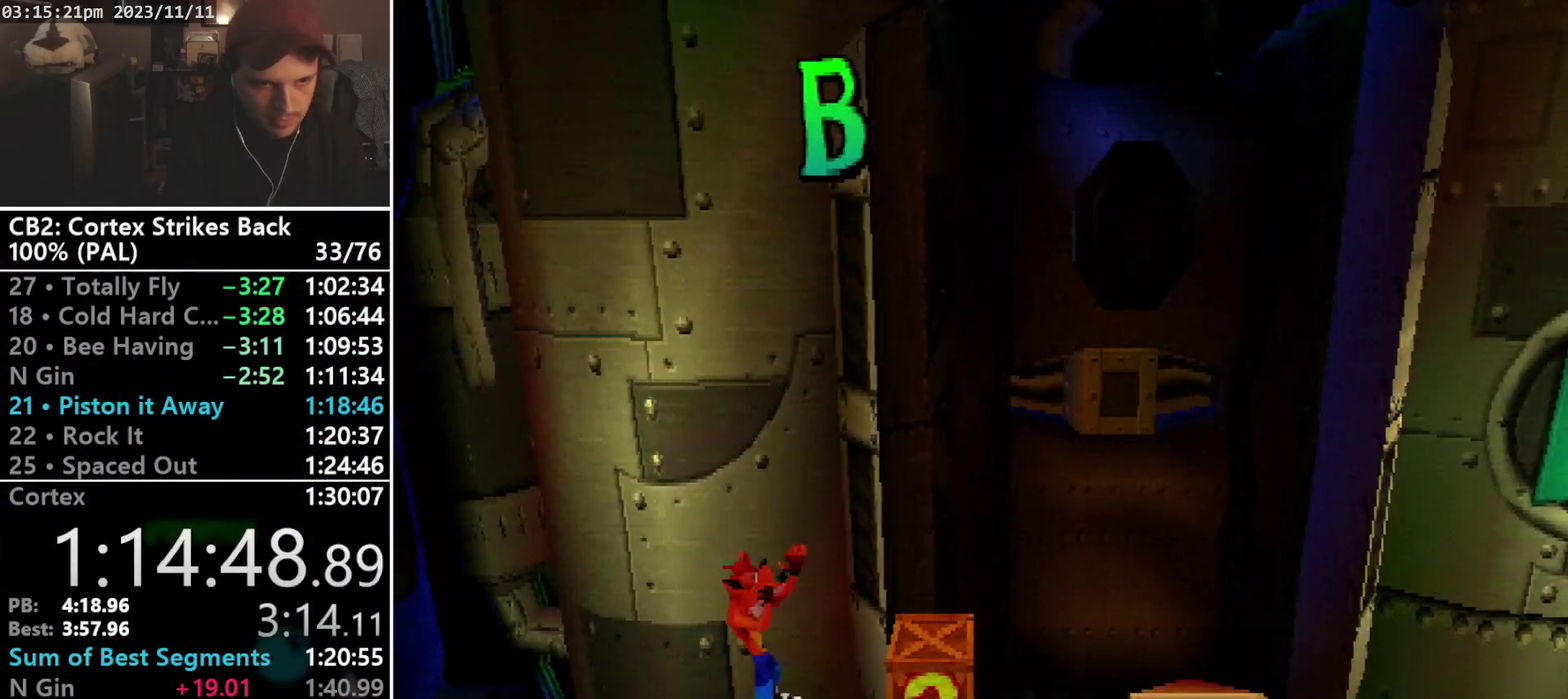
{"buttons": ["CROSS", "SQUARE", "DPAD_RIGHT"], "events": [[167, "SQUARE", "down"], [433, "CROSS", "down"]]}
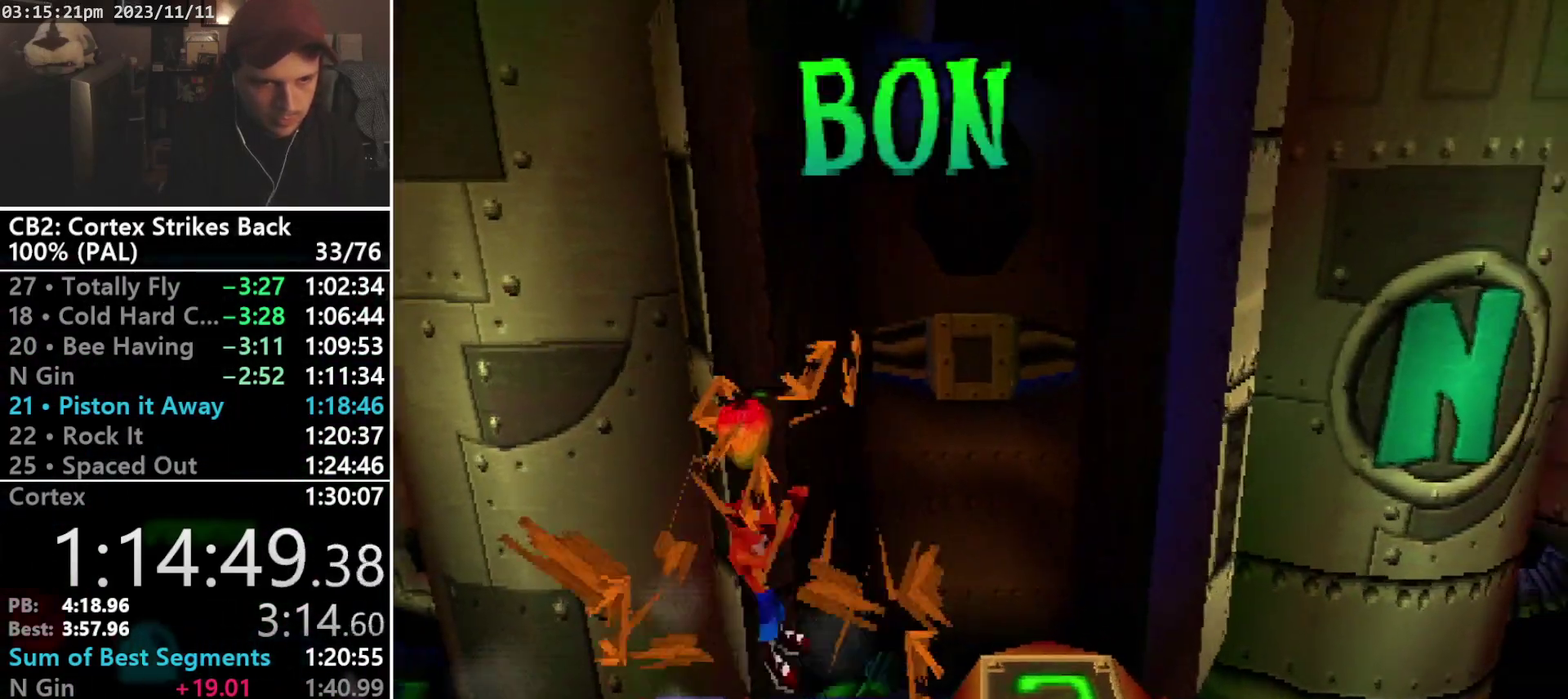
{"buttons": ["DPAD_RIGHT"], "events": [[167, "CROSS", "up"], [167, "SQUARE", "up"], [367, "DPAD_DOWN", "down"], [500, "DPAD_DOWN", "up"]]}
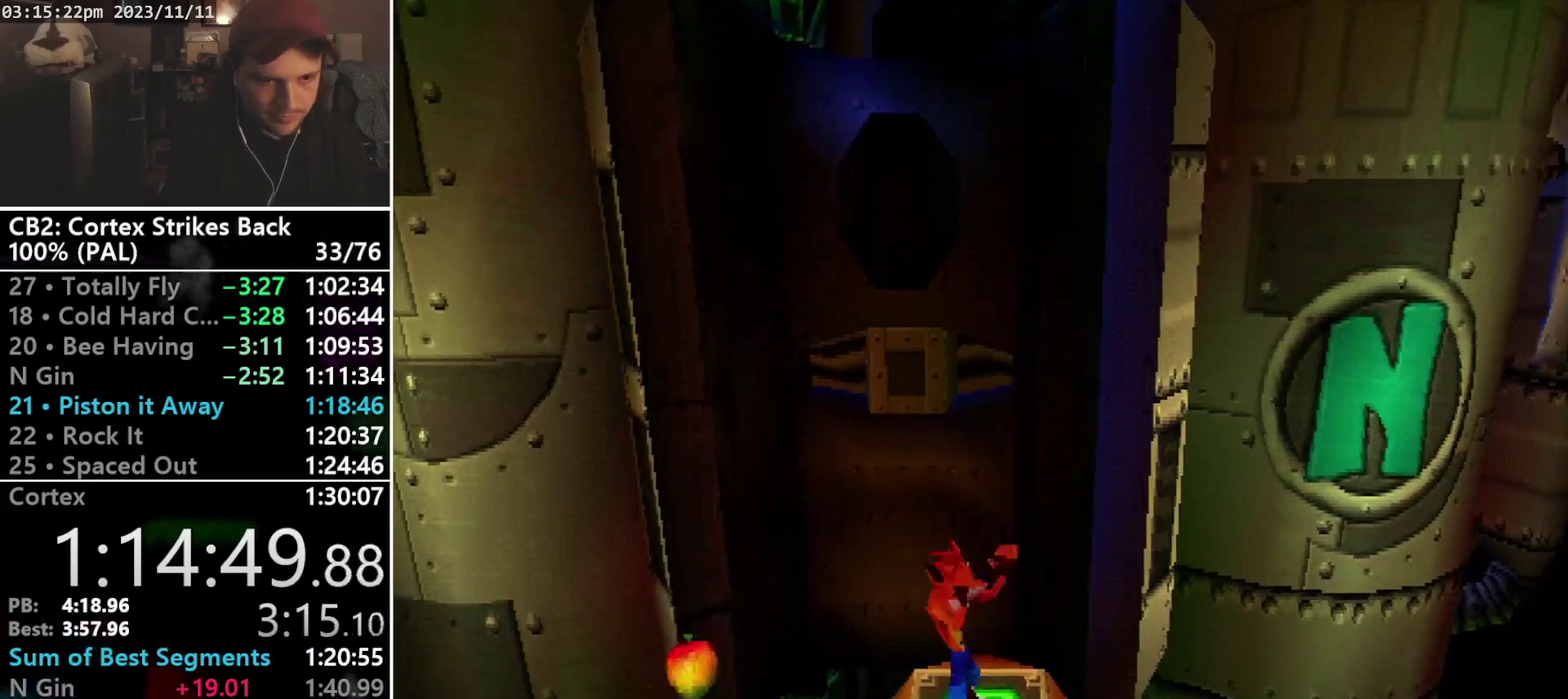
{"buttons": [], "events": [[133, "DPAD_RIGHT", "up"], [200, "R2", "down"], [300, "R2", "up"]]}